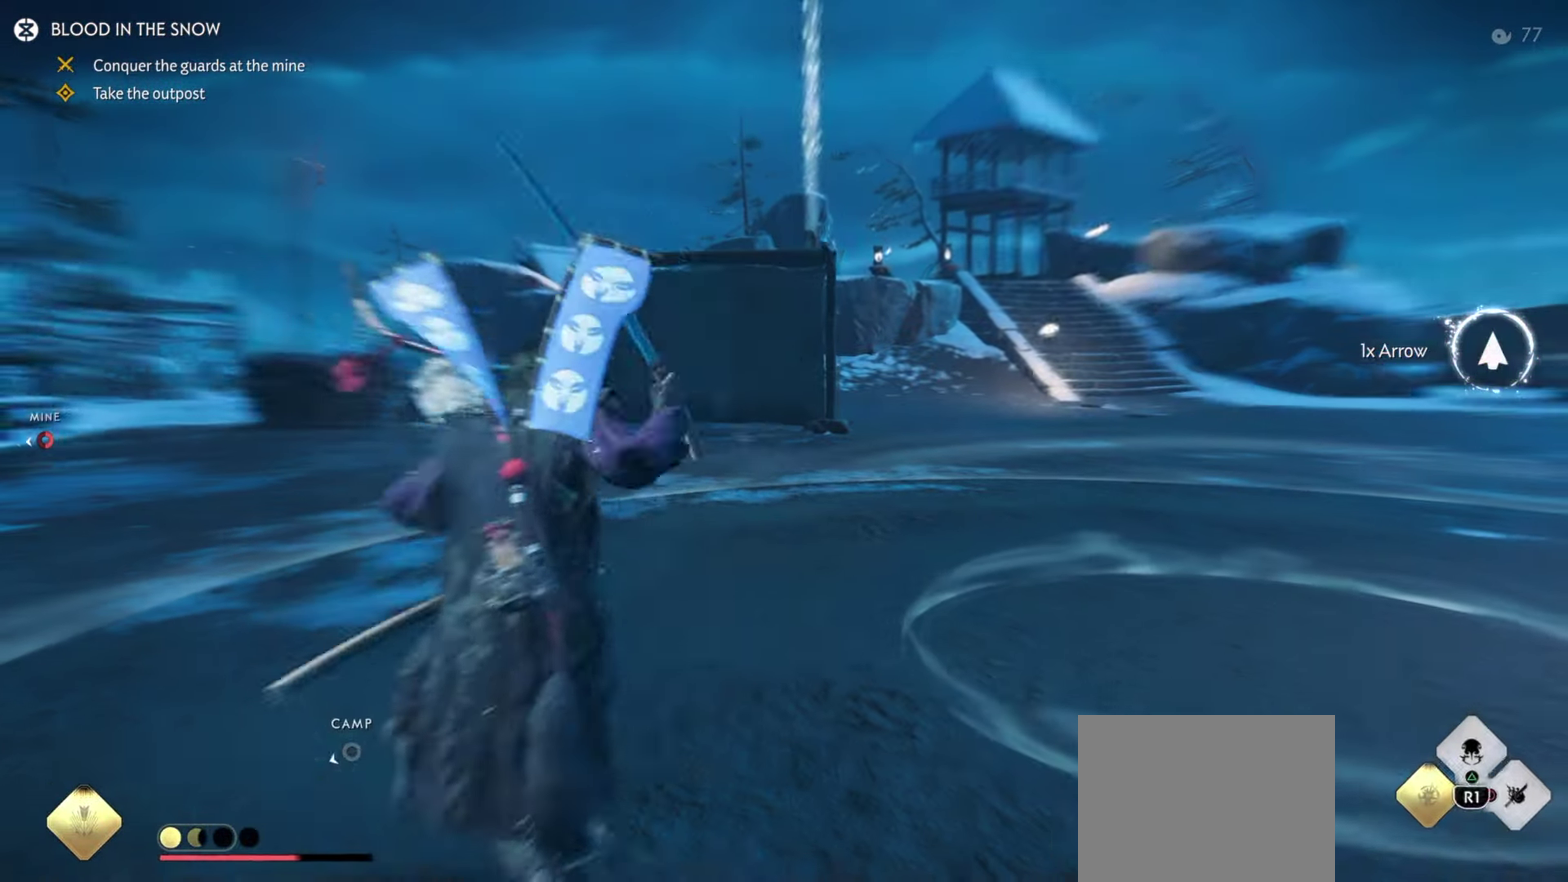
Gameplay with a controller (PlayStation layout); each line is a JSON object with the inputs held at the frame after it (dt_ms = milliseconds from this image to that frame). "events" lists button and stick changes between this image and that frame as [ms after this image, input, new state], when the widget could be followed in between. Not read: TOUCHPAD.
{"dt_ms": 400, "buttons": ["CIRCLE", "R1"], "left_stick": "up", "right_stick": "center"}
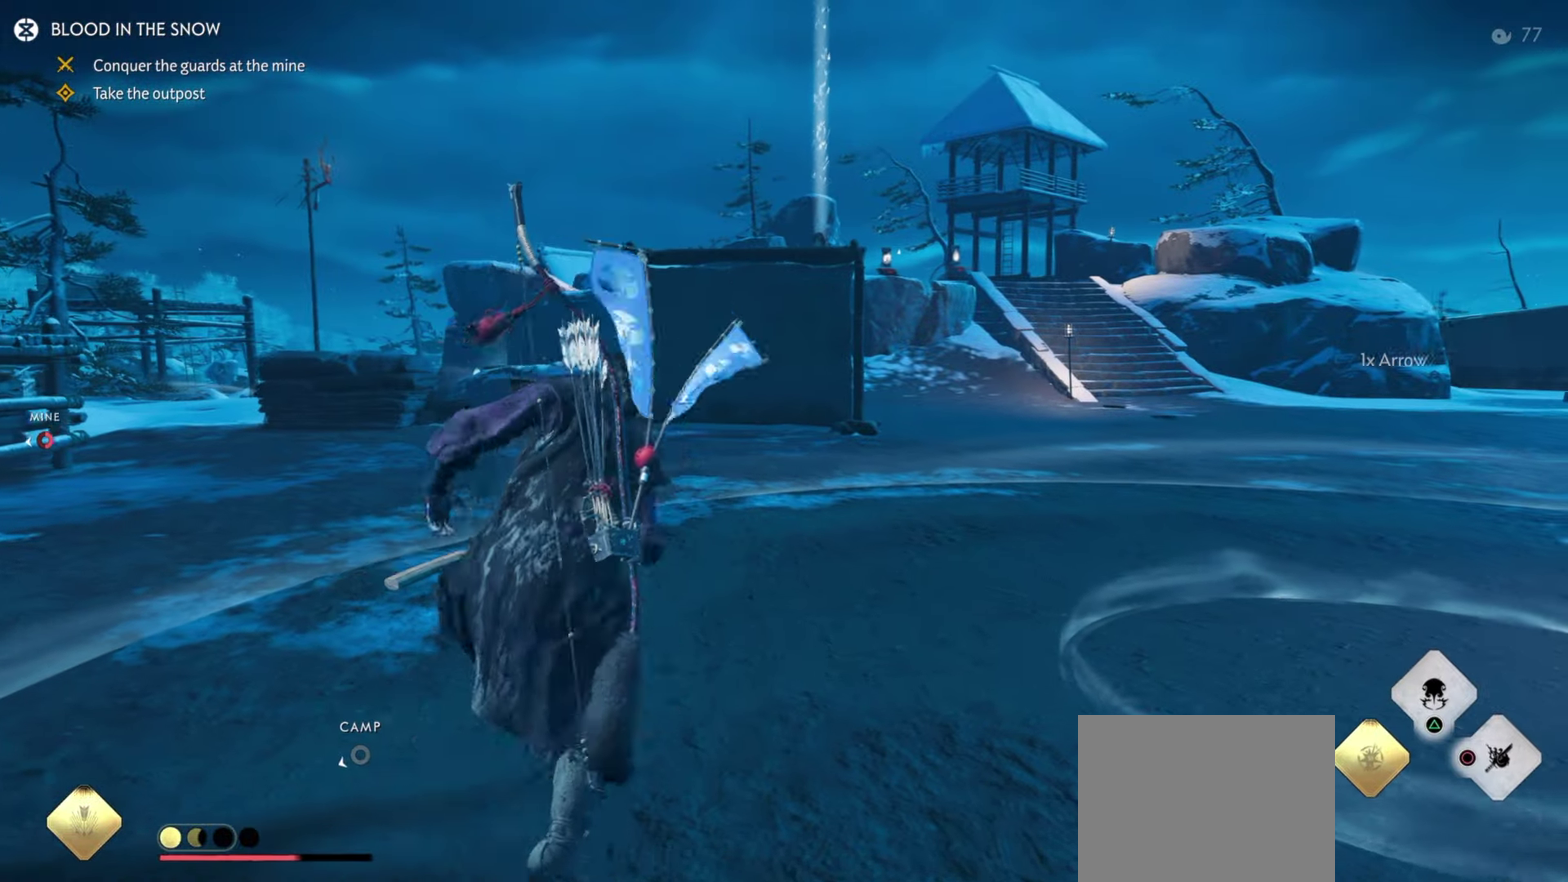
{"dt_ms": 600, "buttons": [], "left_stick": "down", "right_stick": "center", "events": [[50, "CIRCLE", "up"], [83, "R1", "up"], [83, "left_stick", "left"], [150, "left_stick", "down-left"], [216, "L3", "down"], [266, "R1", "down"], [316, "CIRCLE", "down"], [333, "L3", "up"], [333, "left_stick", "down"], [416, "CIRCLE", "up"], [450, "R1", "up"]]}
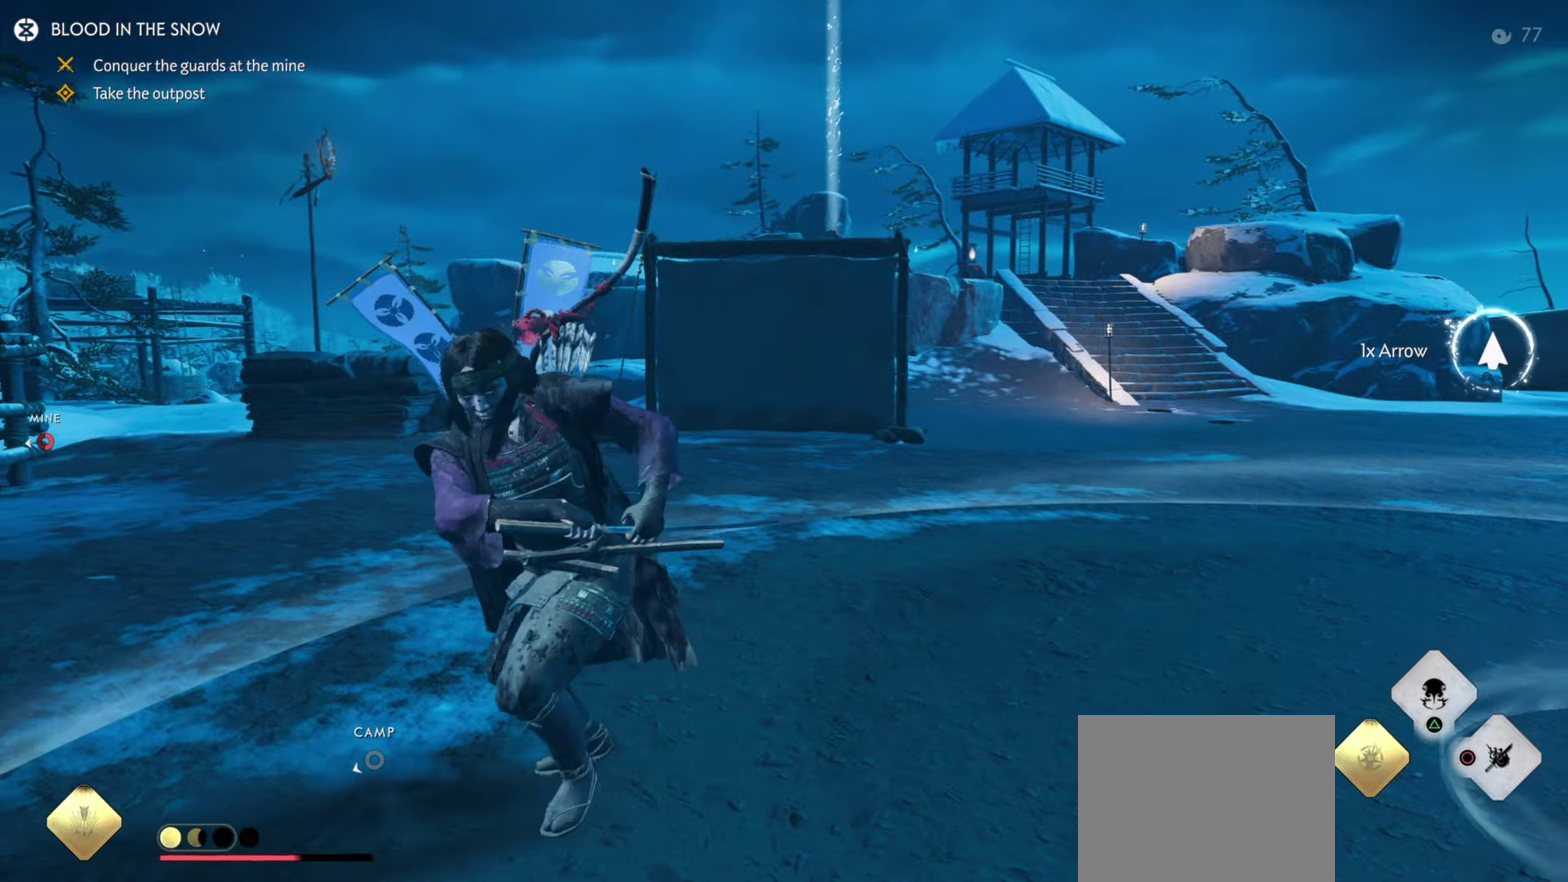
{"dt_ms": 300, "buttons": [], "left_stick": "down", "right_stick": "center", "events": [[33, "left_stick", "center"], [66, "R1", "down"], [133, "CIRCLE", "down"], [133, "left_stick", "down"], [233, "CIRCLE", "up"], [233, "R1", "up"]]}
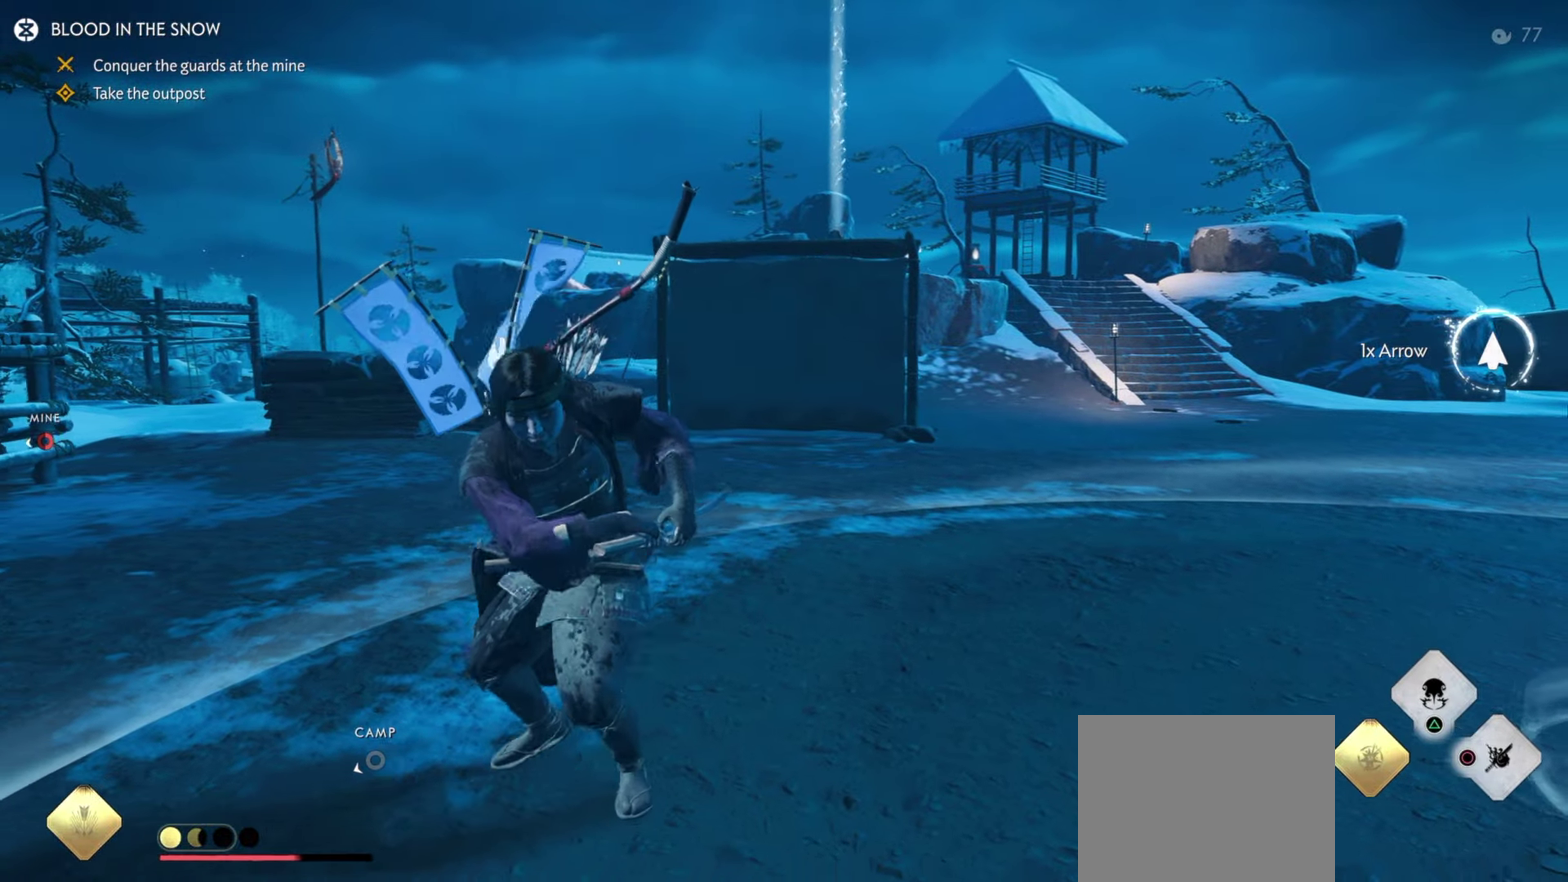
{"dt_ms": 700, "buttons": ["TRIANGLE", "L2"], "left_stick": "up-left", "right_stick": "center", "events": [[16, "right_stick", "down-right"], [83, "right_stick", "up-left"], [100, "left_stick", "center"], [183, "right_stick", "down-right"], [216, "left_stick", "down"], [266, "left_stick", "center"], [383, "L2", "down"], [466, "left_stick", "up-left"], [466, "right_stick", "center"], [650, "TRIANGLE", "down"]]}
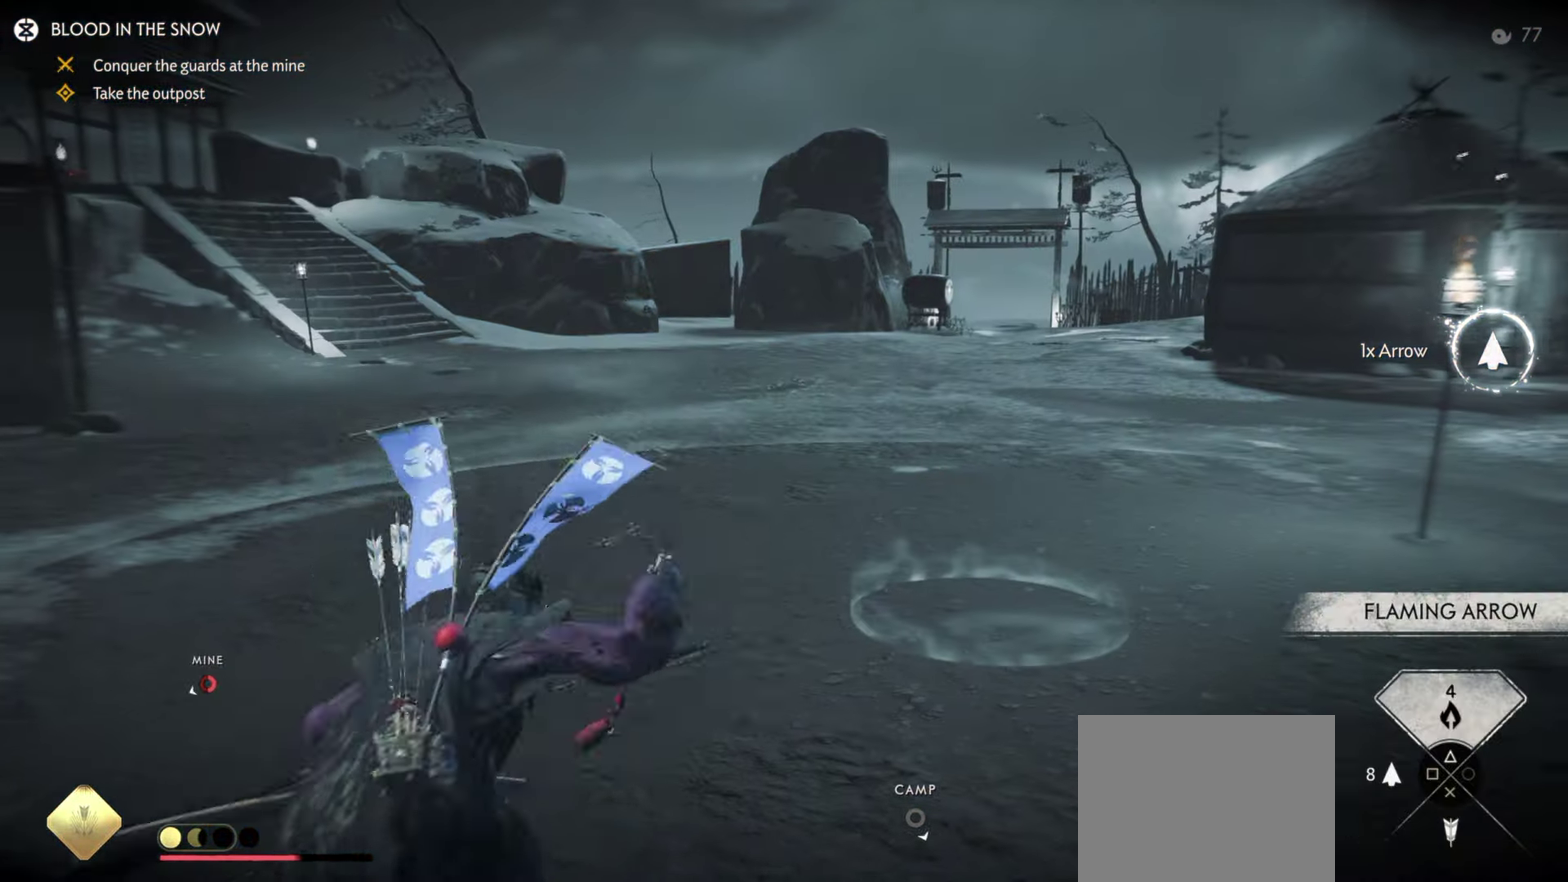
{"dt_ms": 600, "buttons": [], "left_stick": "up-left", "right_stick": "left", "events": [[83, "TRIANGLE", "up"], [267, "SQUARE", "down"], [350, "L2", "up"], [350, "SQUARE", "up"], [467, "left_stick", "down-right"], [517, "left_stick", "up-left"], [517, "right_stick", "left"]]}
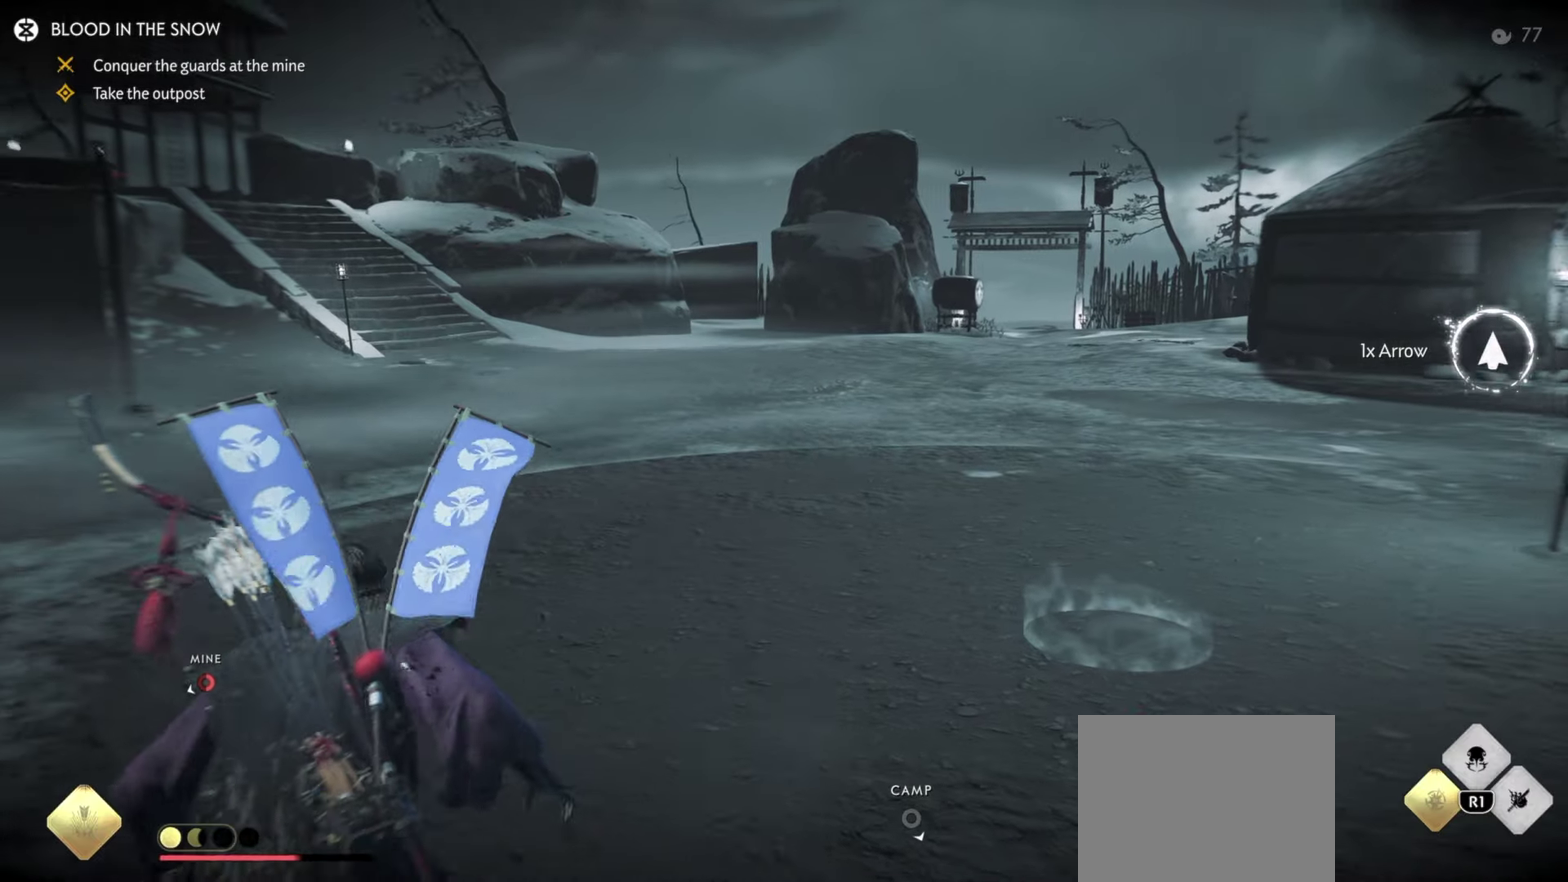
{"dt_ms": 400, "buttons": [], "left_stick": "up", "right_stick": "left", "events": [[33, "left_stick", "center"], [183, "left_stick", "up"]]}
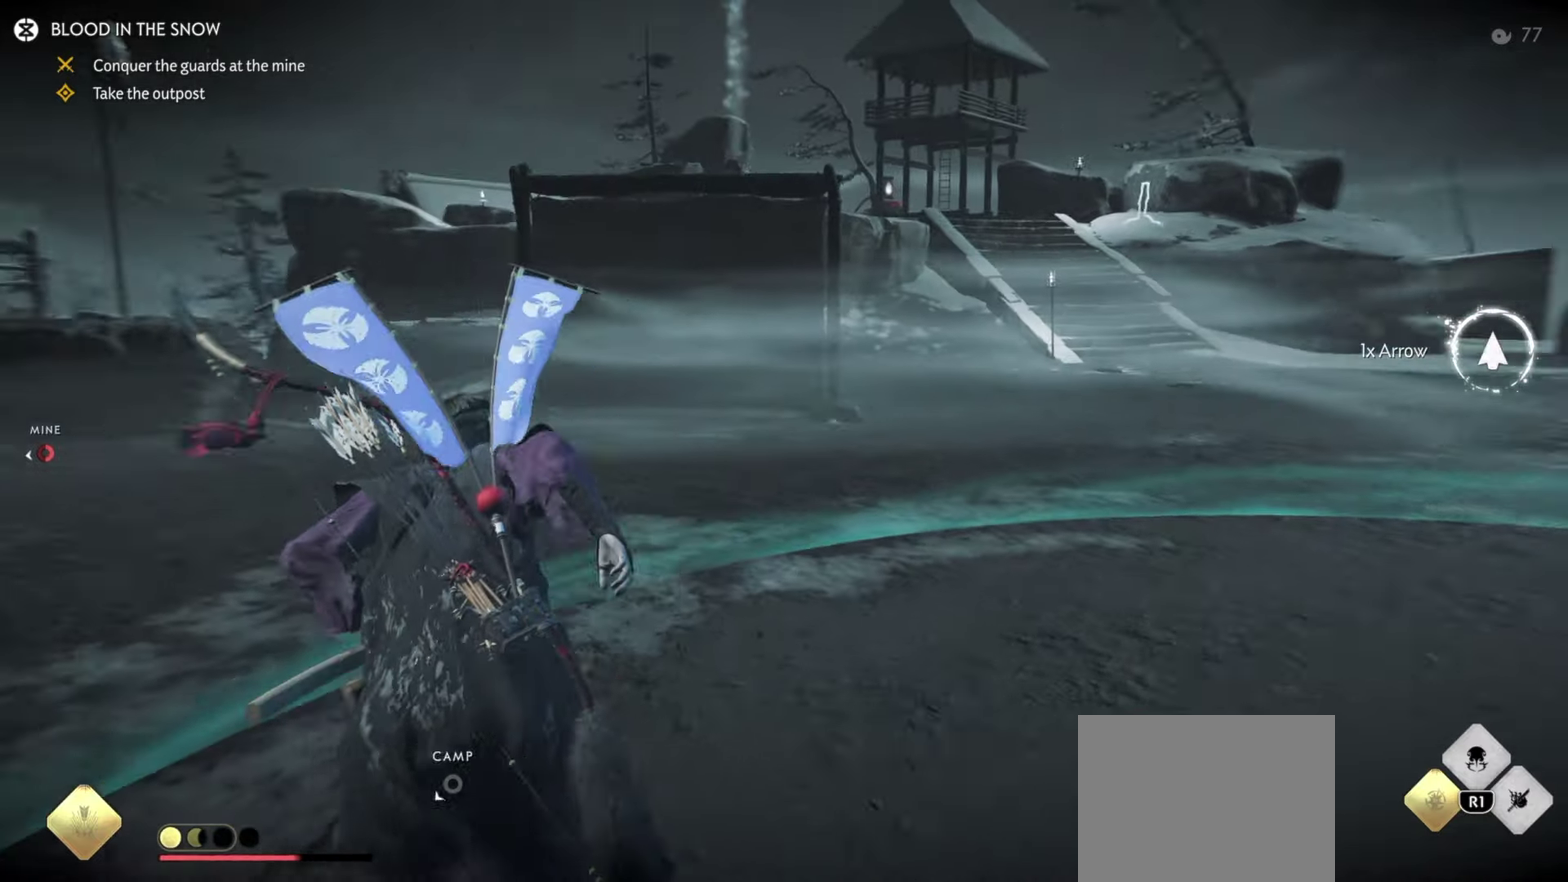
{"dt_ms": 500, "buttons": [], "left_stick": "up", "right_stick": "center", "events": [[150, "right_stick", "center"], [350, "CIRCLE", "down"], [433, "CIRCLE", "up"]]}
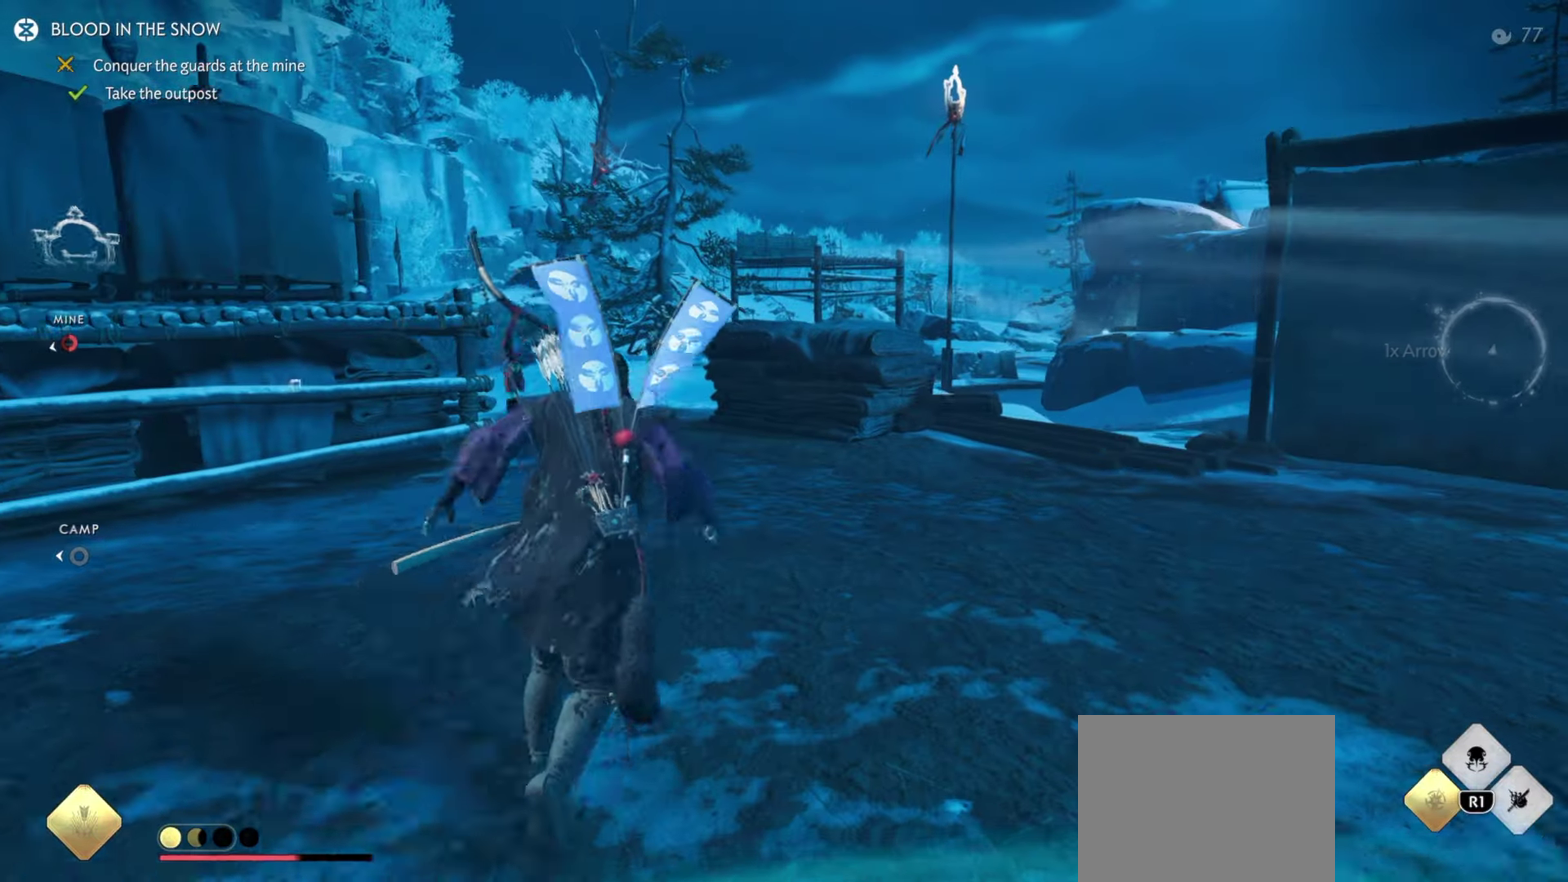
{"dt_ms": 300, "buttons": [], "left_stick": "center", "right_stick": "center", "events": [[83, "CIRCLE", "down"], [200, "CIRCLE", "up"], [217, "left_stick", "up-left"], [267, "left_stick", "center"]]}
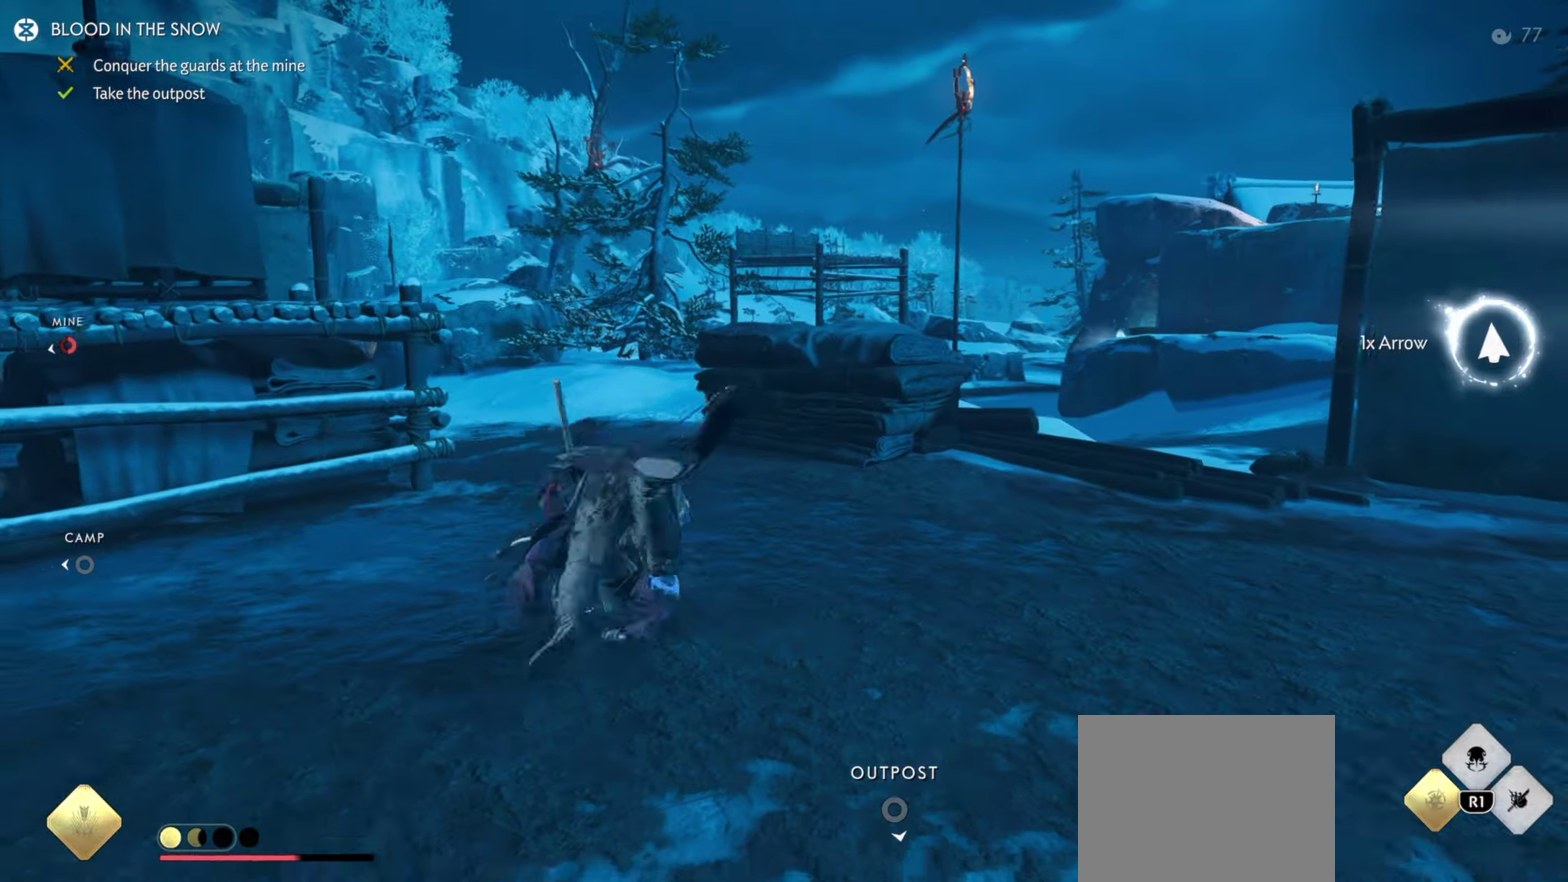
{"dt_ms": 800, "buttons": [], "left_stick": "up", "right_stick": "center", "events": [[17, "right_stick", "left"], [133, "left_stick", "up"], [317, "right_stick", "center"], [383, "left_stick", "center"], [517, "left_stick", "up"], [583, "CIRCLE", "down"], [650, "CIRCLE", "up"]]}
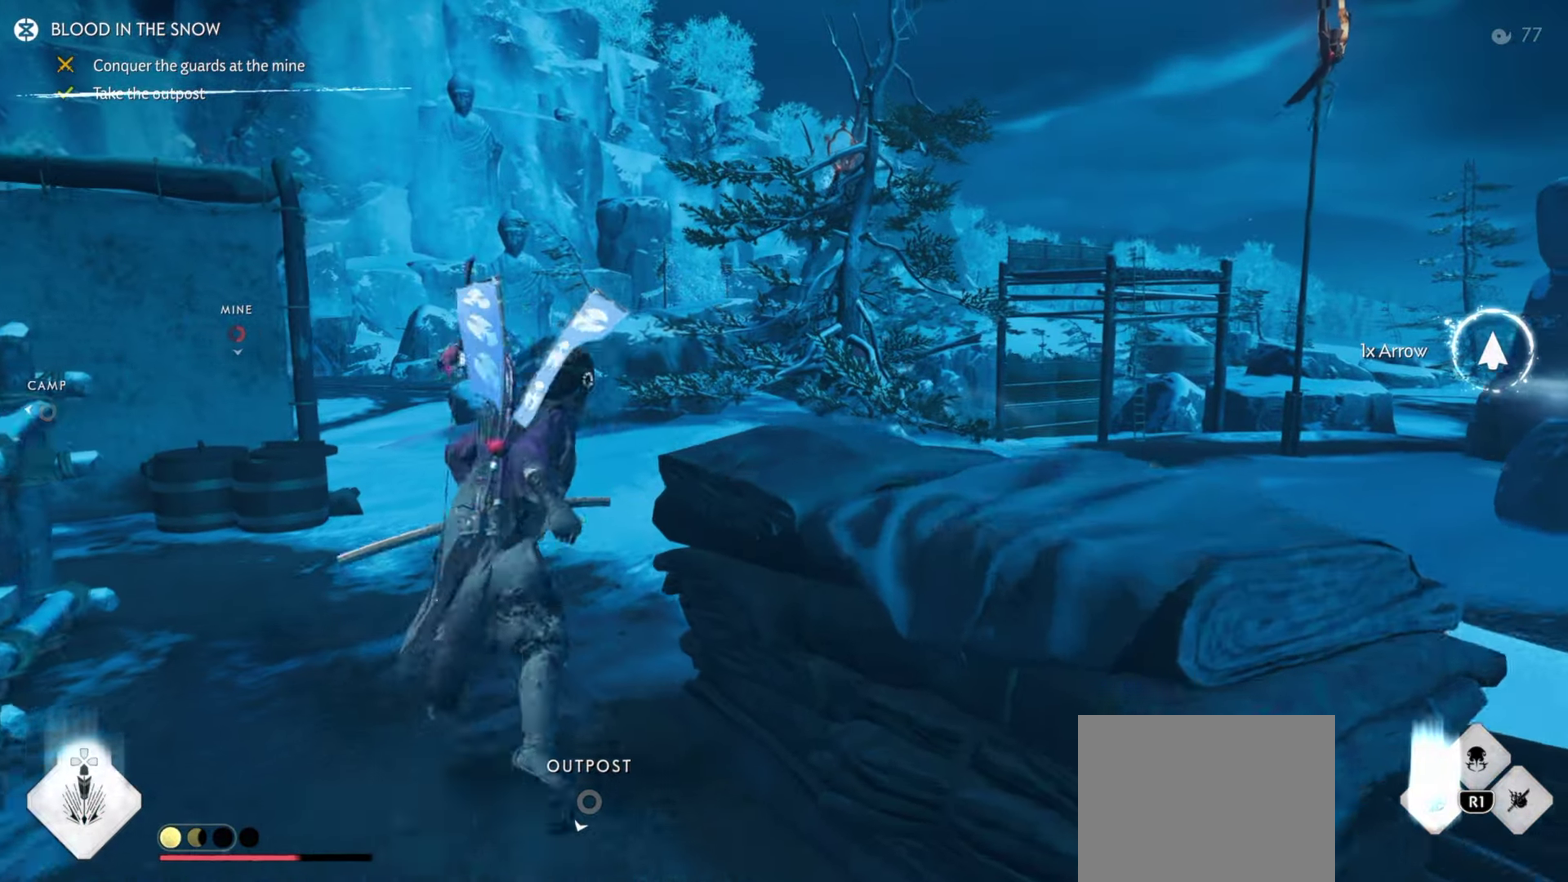
{"dt_ms": 400, "buttons": [], "left_stick": "up", "right_stick": "left", "events": [[17, "CIRCLE", "down"], [133, "CIRCLE", "up"], [250, "right_stick", "left"]]}
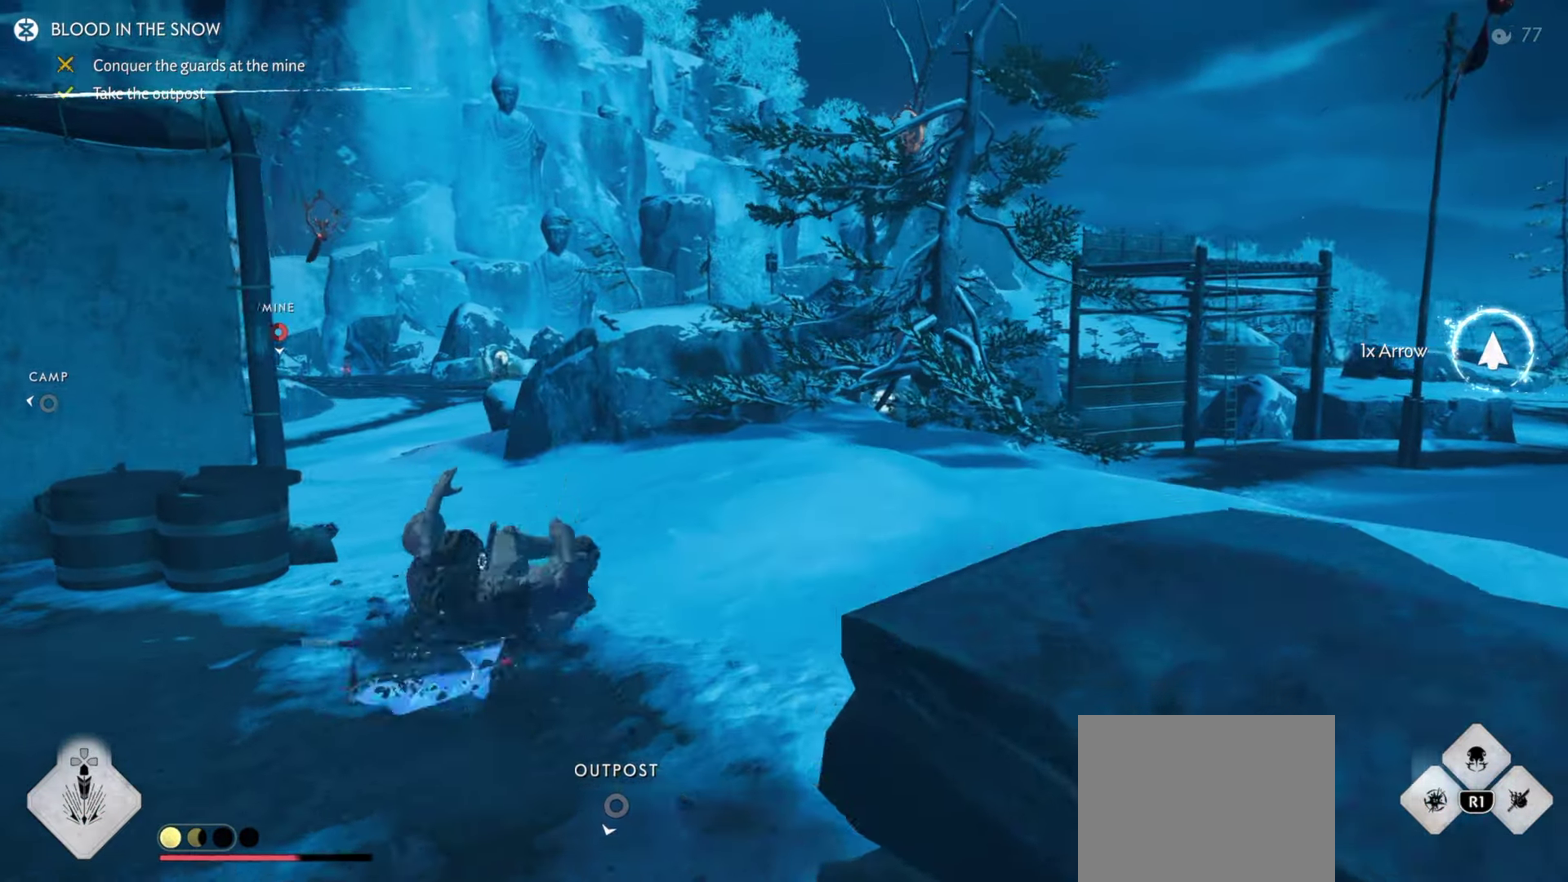
{"dt_ms": 700, "buttons": ["CROSS"], "left_stick": "up", "right_stick": "center", "events": [[250, "left_stick", "center"], [250, "right_stick", "center"], [367, "left_stick", "up"], [617, "CROSS", "down"]]}
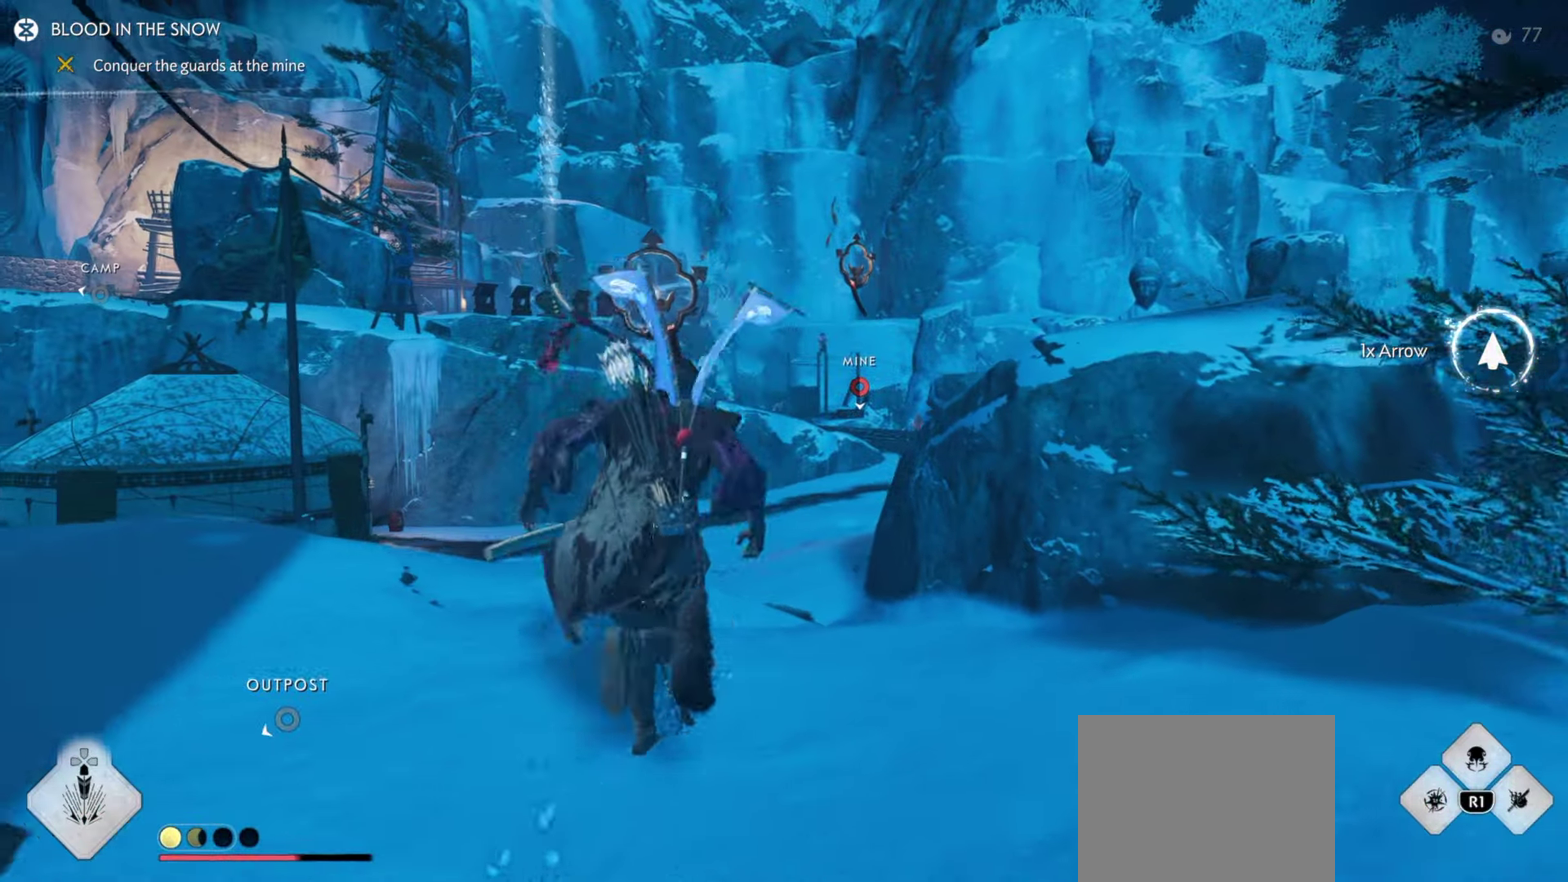
{"dt_ms": 300, "buttons": [], "left_stick": "up", "right_stick": "center", "events": [[67, "CROSS", "up"]]}
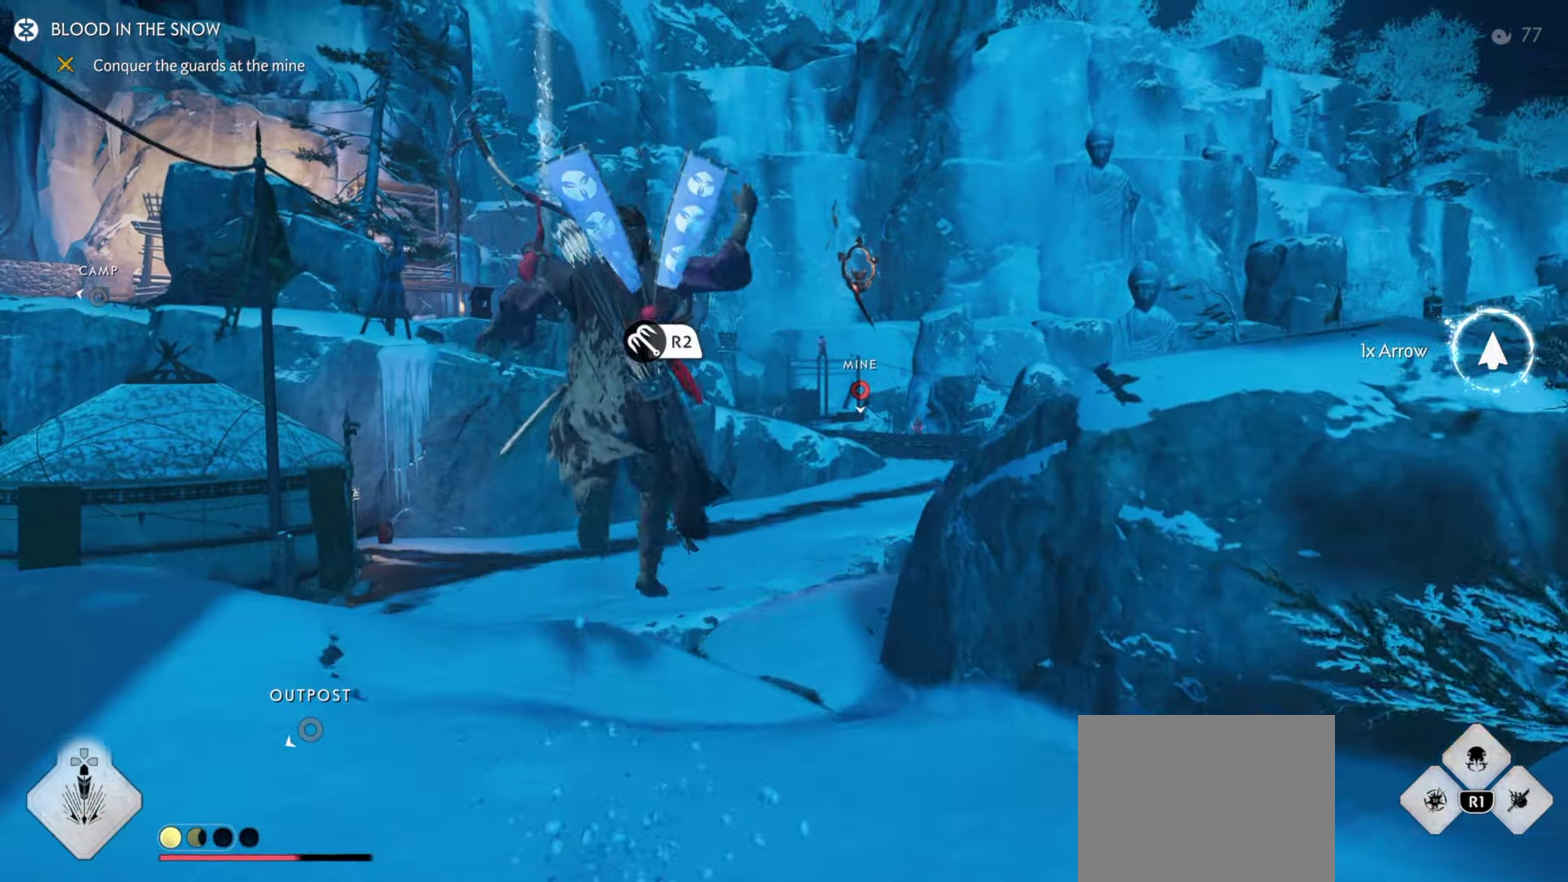
{"dt_ms": 500, "buttons": [], "left_stick": "up", "right_stick": "center", "events": [[67, "right_stick", "down-left"], [300, "right_stick", "center"]]}
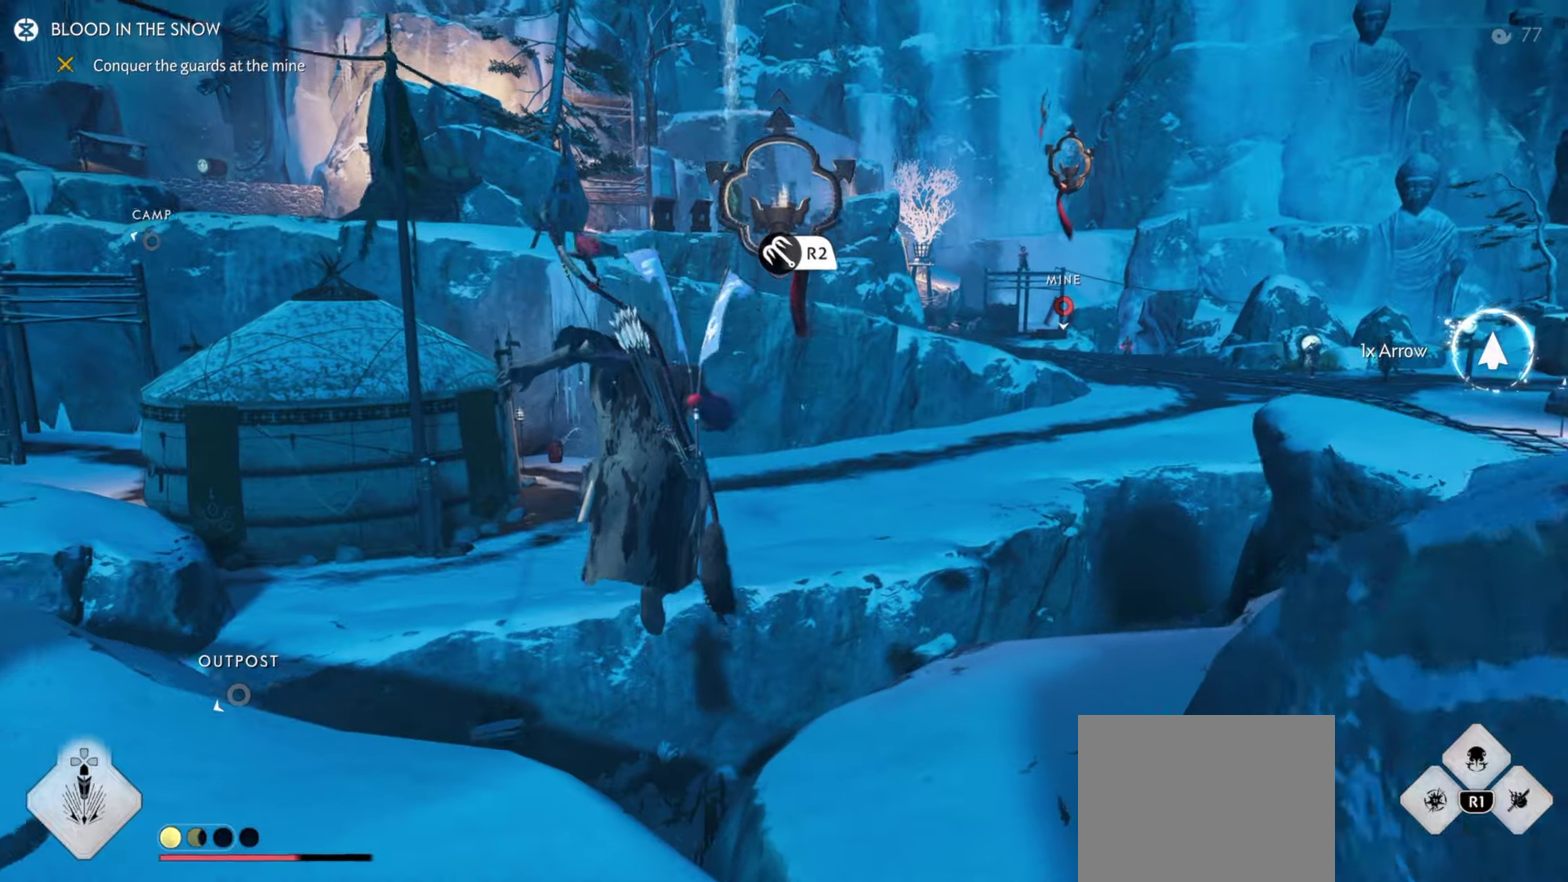
{"dt_ms": 500, "buttons": [], "left_stick": "up", "right_stick": "center", "events": [[267, "R2", "down"], [267, "right_stick", "up"], [417, "R2", "up"], [450, "right_stick", "center"]]}
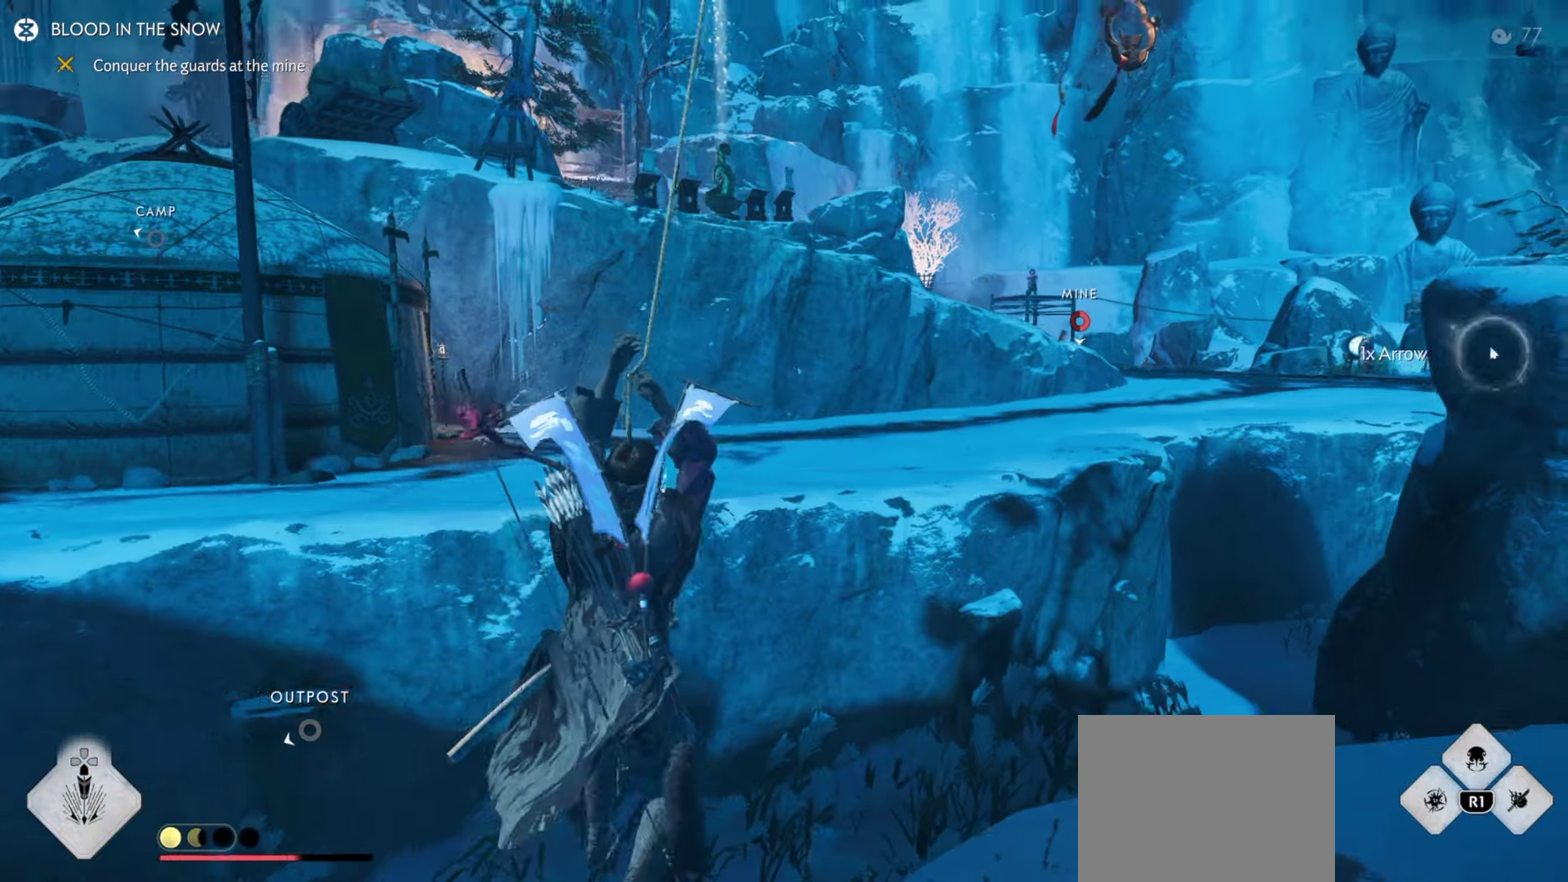
{"dt_ms": 400, "buttons": [], "left_stick": "up", "right_stick": "center", "events": [[300, "CIRCLE", "down"], [400, "CIRCLE", "up"]]}
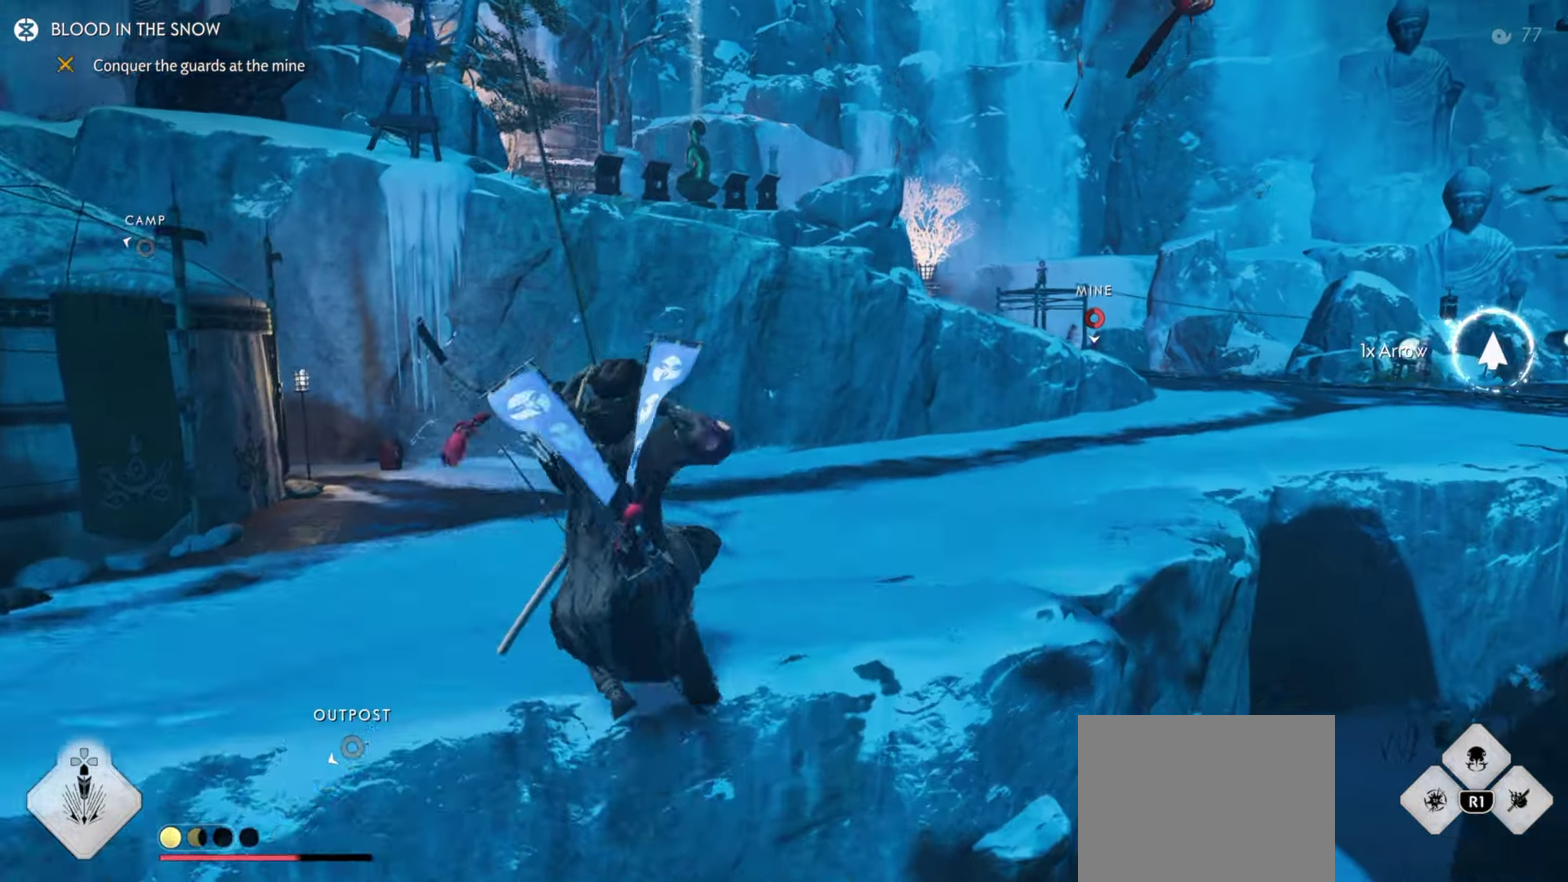
{"dt_ms": 800, "buttons": [], "left_stick": "up", "right_stick": "center", "events": [[100, "right_stick", "down-right"], [167, "right_stick", "right"], [417, "right_stick", "center"], [500, "left_stick", "center"], [634, "left_stick", "up"], [700, "CIRCLE", "down"], [784, "CIRCLE", "up"]]}
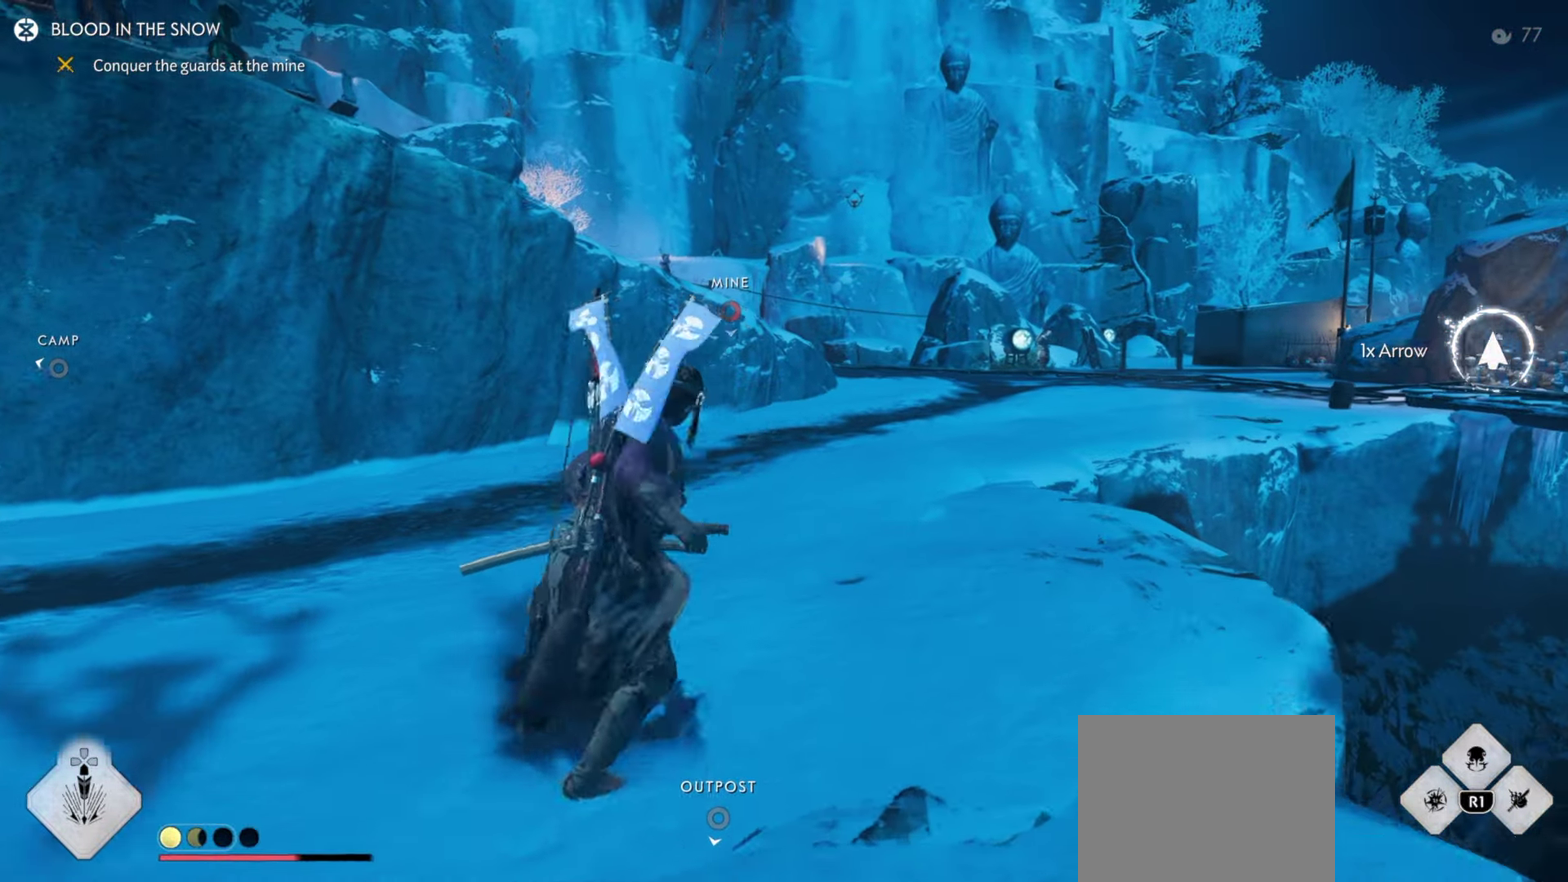
{"dt_ms": 300, "buttons": [], "left_stick": "up", "right_stick": "center", "events": [[117, "CIRCLE", "down"], [250, "CIRCLE", "up"]]}
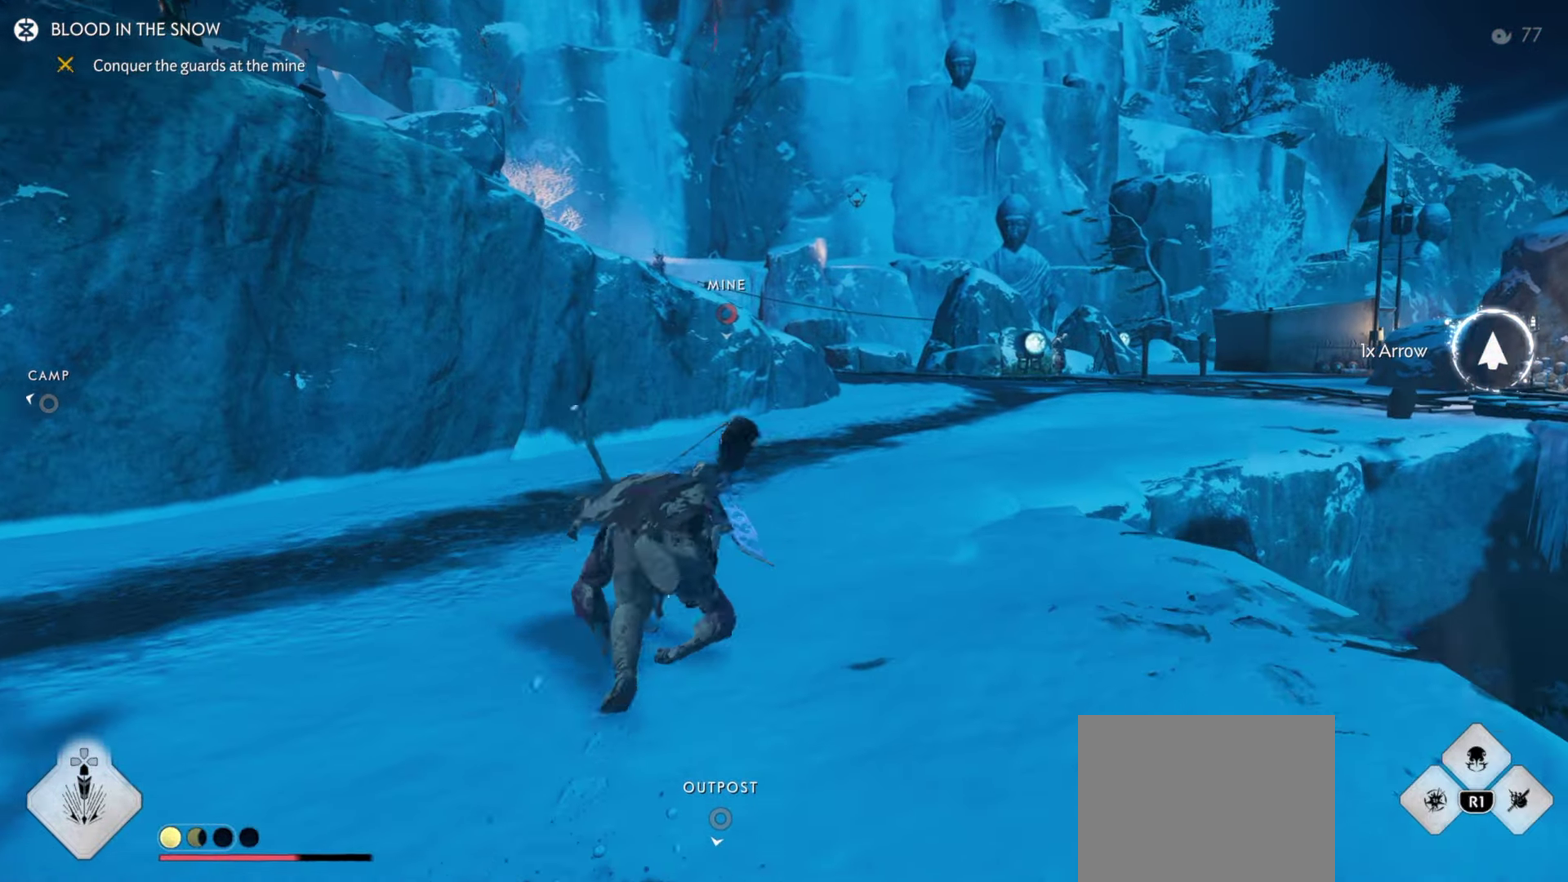
{"dt_ms": 700, "buttons": [], "left_stick": "up", "right_stick": "center", "events": [[117, "left_stick", "center"], [300, "left_stick", "up"], [517, "left_stick", "center"], [650, "left_stick", "up"]]}
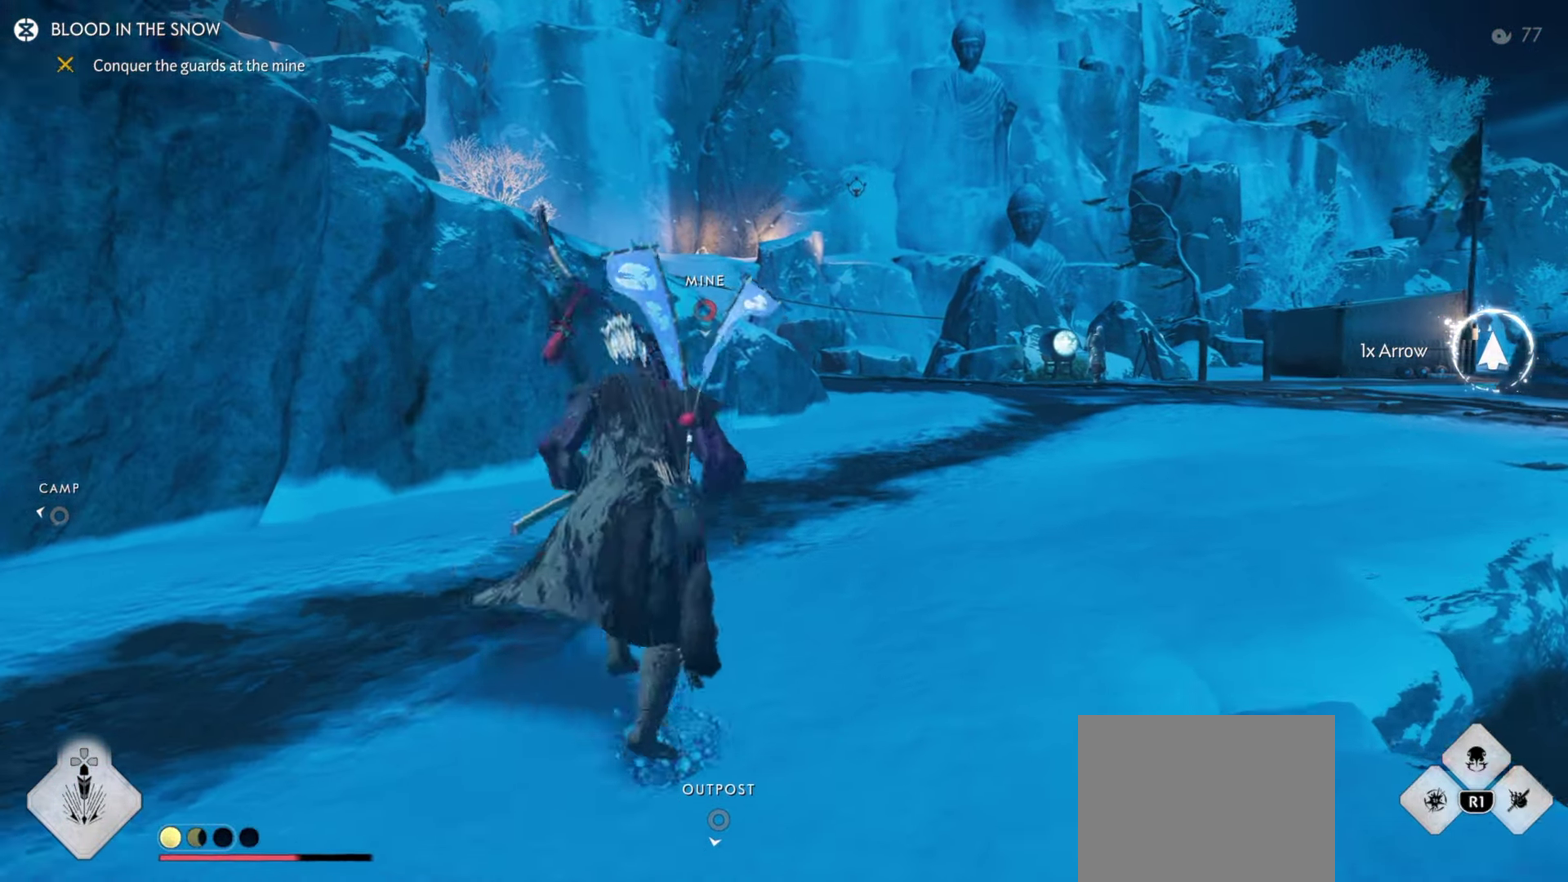
{"dt_ms": 300, "buttons": ["CIRCLE"], "left_stick": "up", "right_stick": "center", "events": [[17, "CIRCLE", "down"], [100, "CIRCLE", "up"], [250, "CIRCLE", "down"]]}
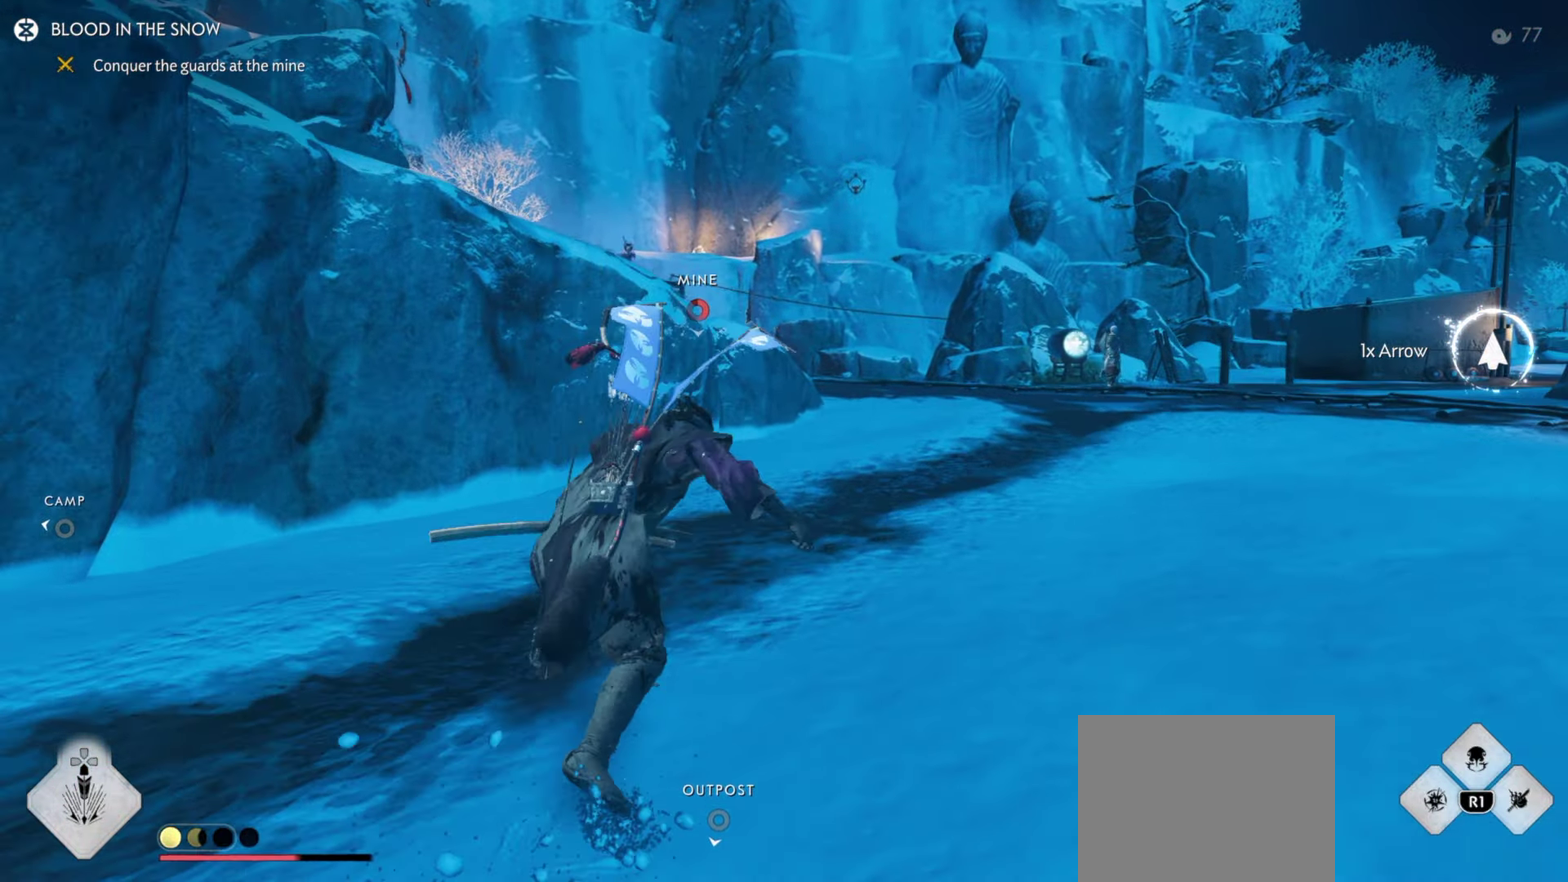
{"dt_ms": 500, "buttons": [], "left_stick": "up", "right_stick": "center", "events": [[100, "CIRCLE", "up"]]}
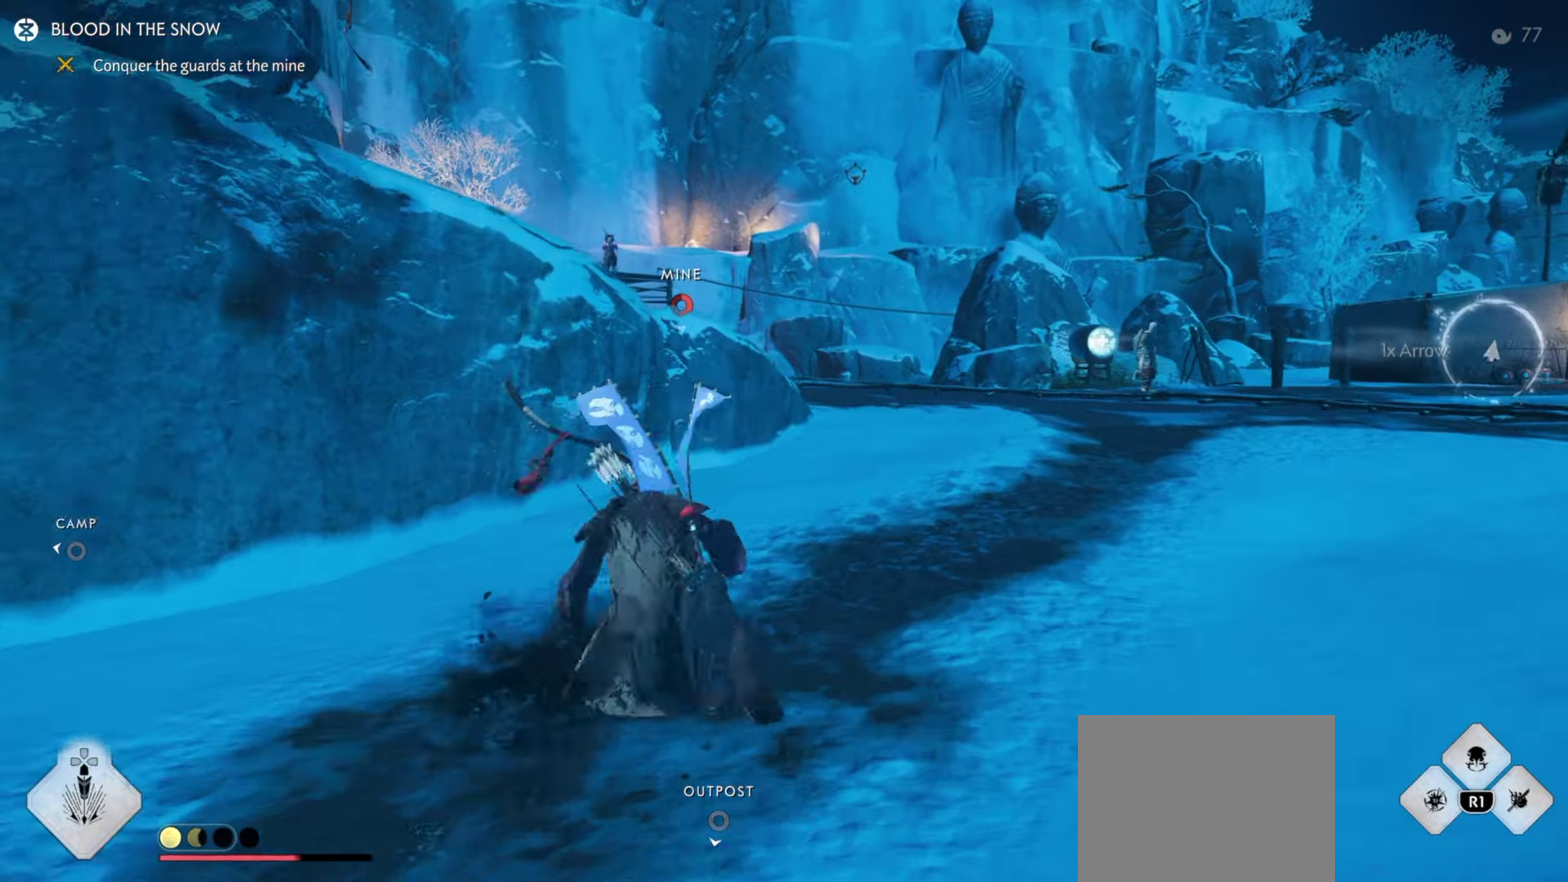
{"dt_ms": 400, "buttons": [], "left_stick": "up", "right_stick": "center", "events": [[50, "left_stick", "center"], [200, "left_stick", "up"], [267, "CIRCLE", "down"], [350, "CIRCLE", "up"]]}
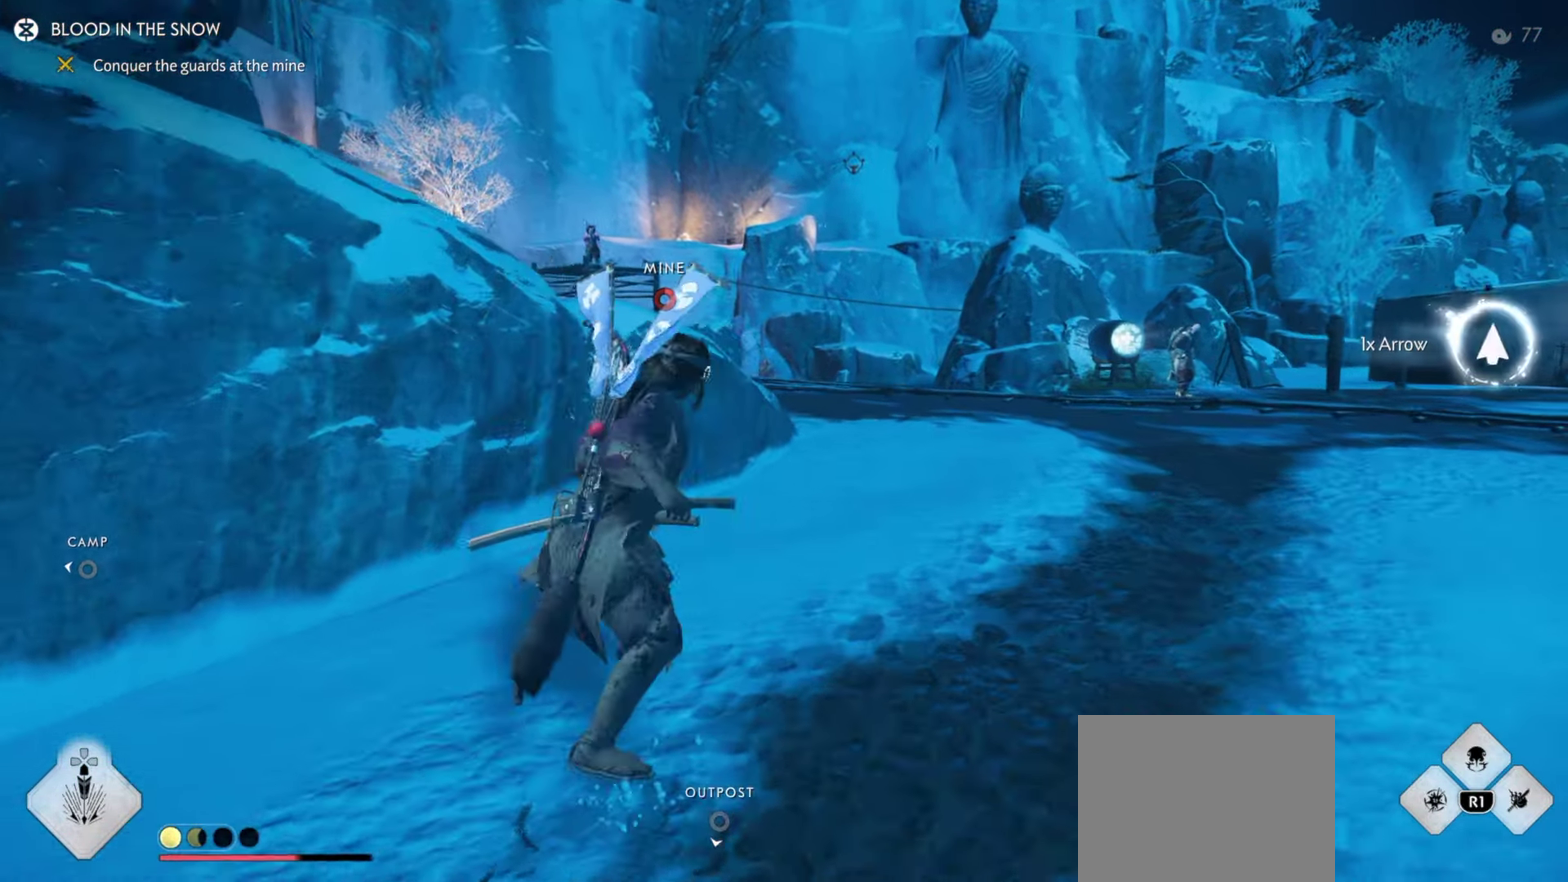
{"dt_ms": 800, "buttons": ["L3"], "left_stick": "up", "right_stick": "center", "events": [[83, "CIRCLE", "down"], [233, "CIRCLE", "up"], [350, "right_stick", "left"], [566, "right_stick", "center"], [766, "L3", "down"]]}
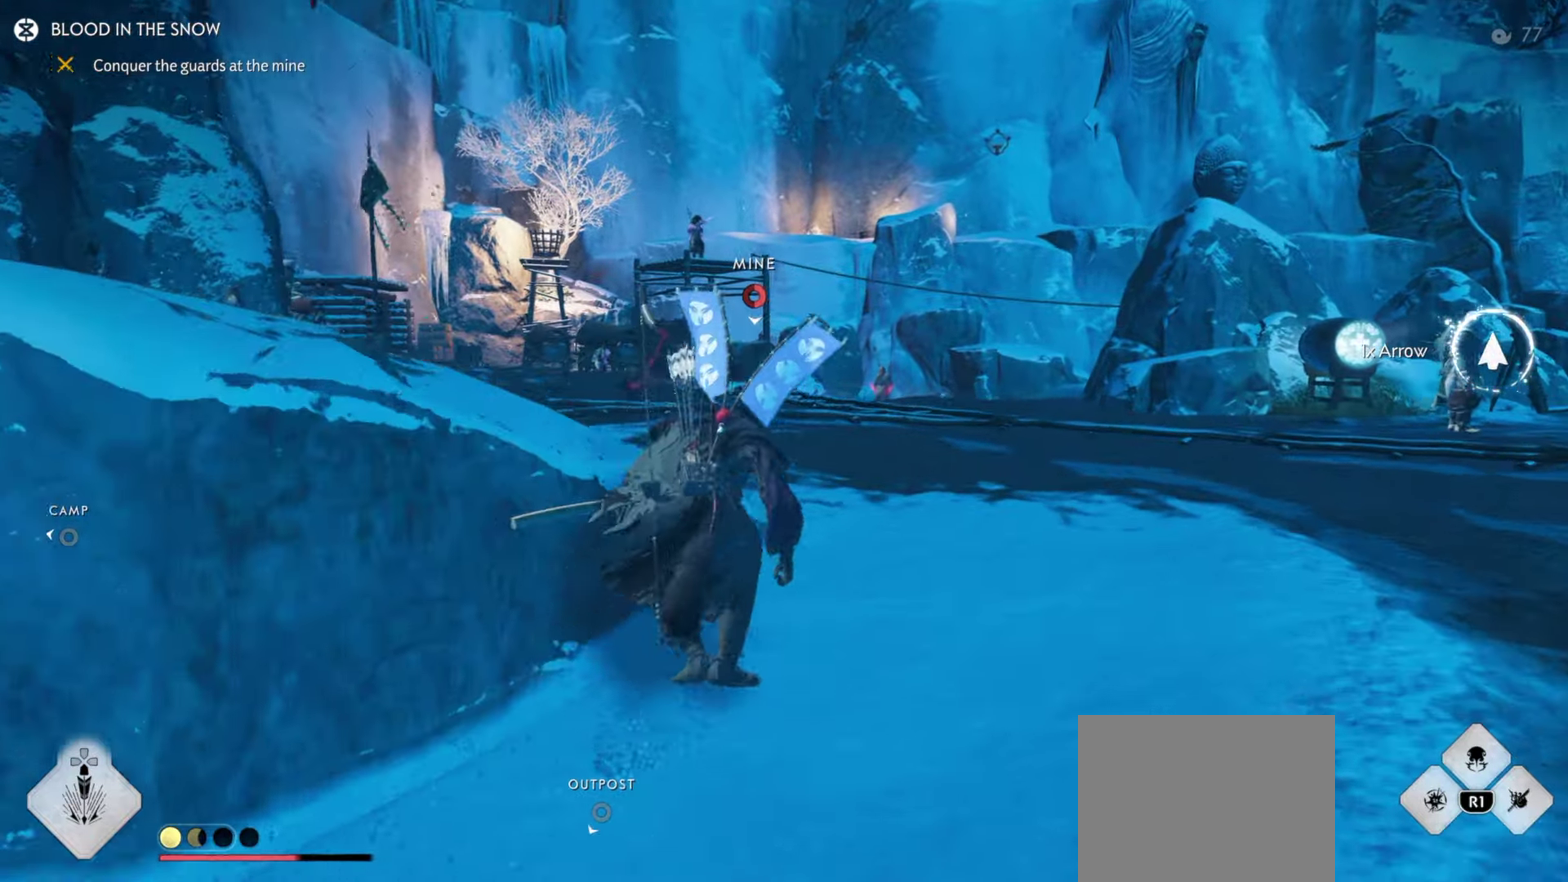
{"dt_ms": 300, "buttons": [], "left_stick": "up", "right_stick": "center", "events": [[100, "L3", "up"], [200, "CIRCLE", "down"], [266, "CIRCLE", "up"]]}